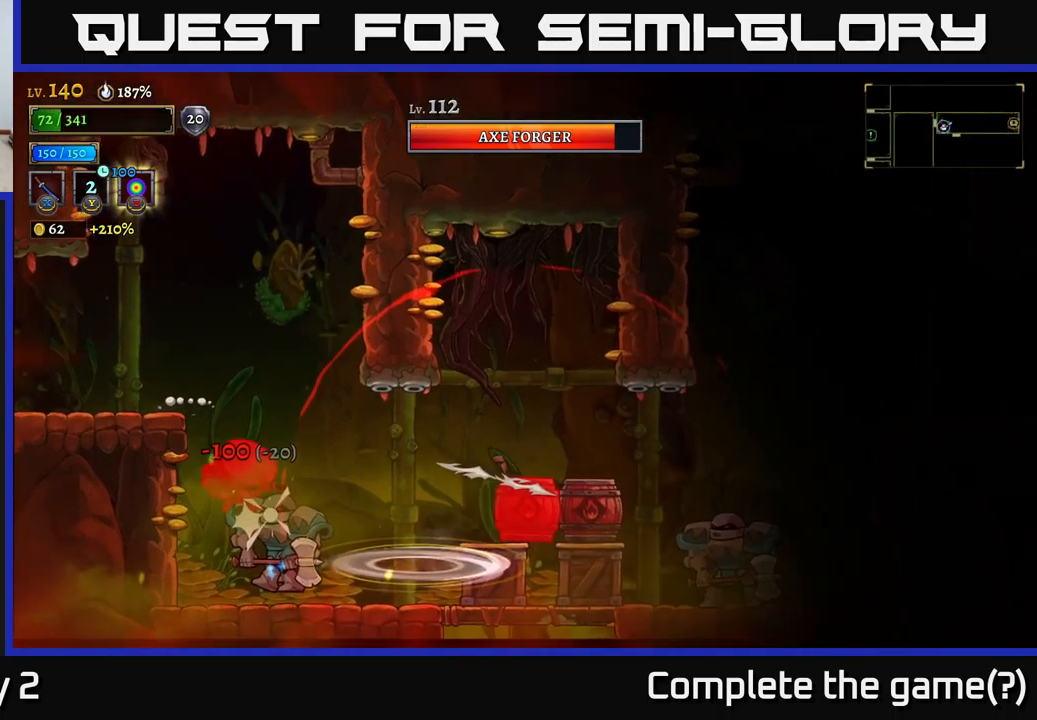
Gameplay with a controller (Xbox layout); each line is a JSON object with the inputs held at the frame after it. "events" lists button and stick changes between this image and that frame as [ms after this image, input, new state], when the widget could be followed in between.
{"buttons": [], "left_stick": "left", "right_stick": "center", "events": [[67, "L1", "up"], [67, "left_stick", "center"], [233, "left_stick", "up-left"], [367, "A", "down"], [383, "left_stick", "left"], [467, "A", "up"]]}
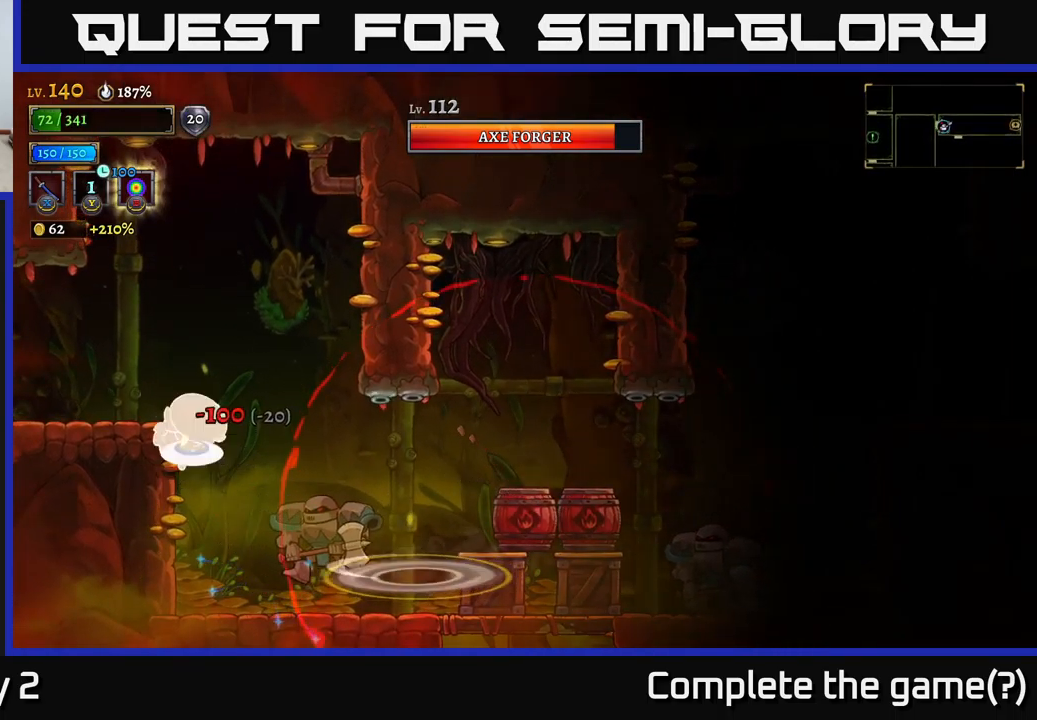
{"buttons": [], "left_stick": "left", "right_stick": "center", "events": [[33, "A", "down"], [183, "A", "up"], [250, "A", "down"], [483, "A", "up"]]}
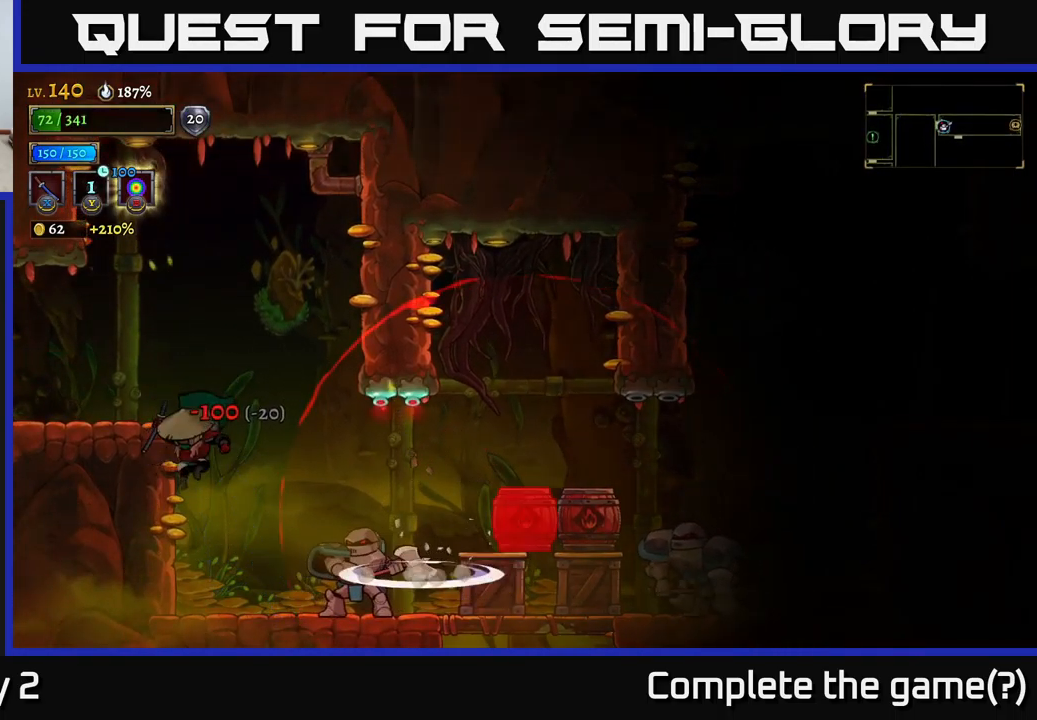
{"buttons": ["A"], "left_stick": "left", "right_stick": "center", "events": [[117, "left_stick", "up-left"], [150, "A", "down"], [267, "left_stick", "center"], [433, "left_stick", "left"]]}
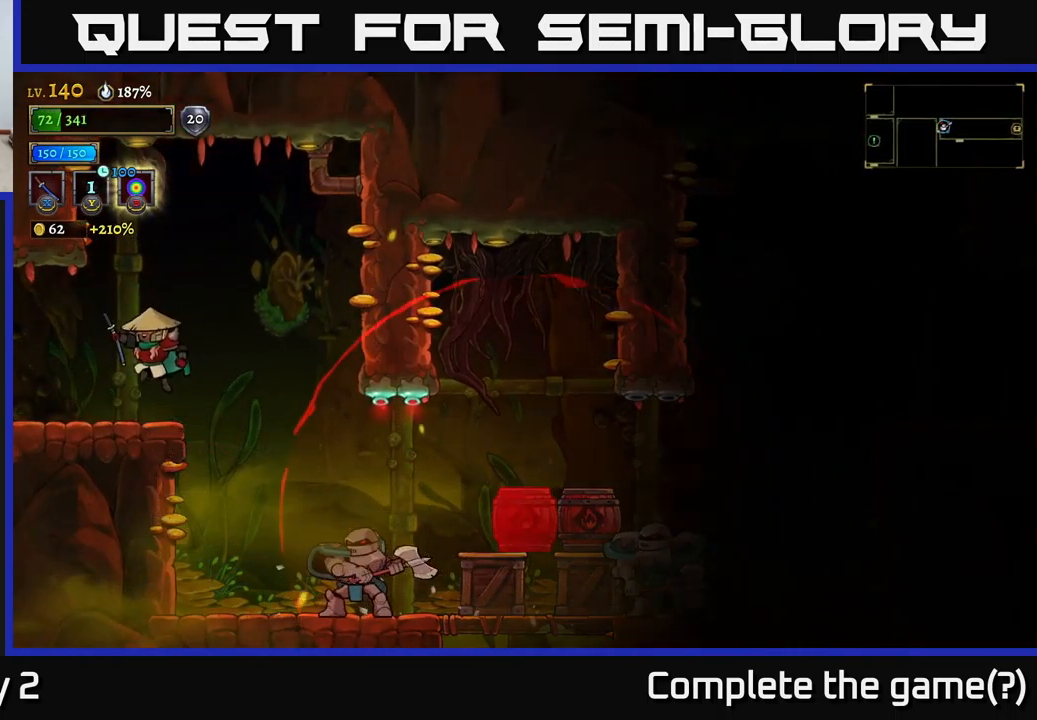
{"buttons": [], "left_stick": "center", "right_stick": "center", "events": [[83, "A", "up"], [233, "left_stick", "center"], [333, "left_stick", "right"], [400, "left_stick", "center"]]}
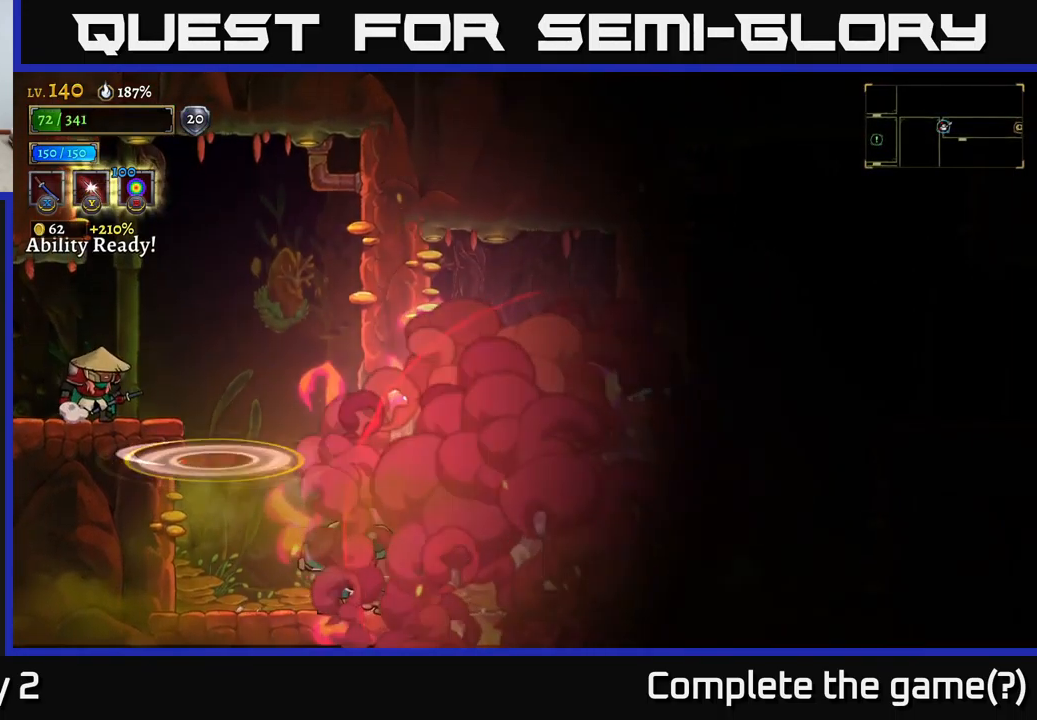
{"buttons": [], "left_stick": "right", "right_stick": "center", "events": [[133, "A", "down"], [217, "left_stick", "right"], [500, "A", "up"]]}
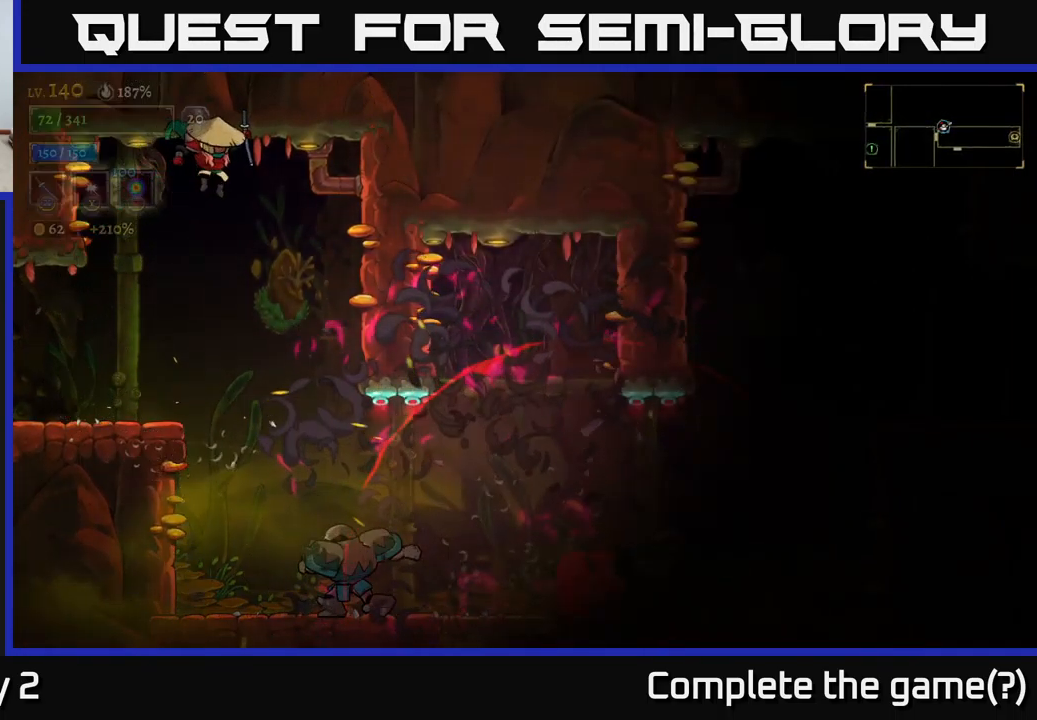
{"buttons": [], "left_stick": "left", "right_stick": "center", "events": [[33, "left_stick", "center"], [250, "A", "down"], [400, "A", "up"], [483, "left_stick", "left"]]}
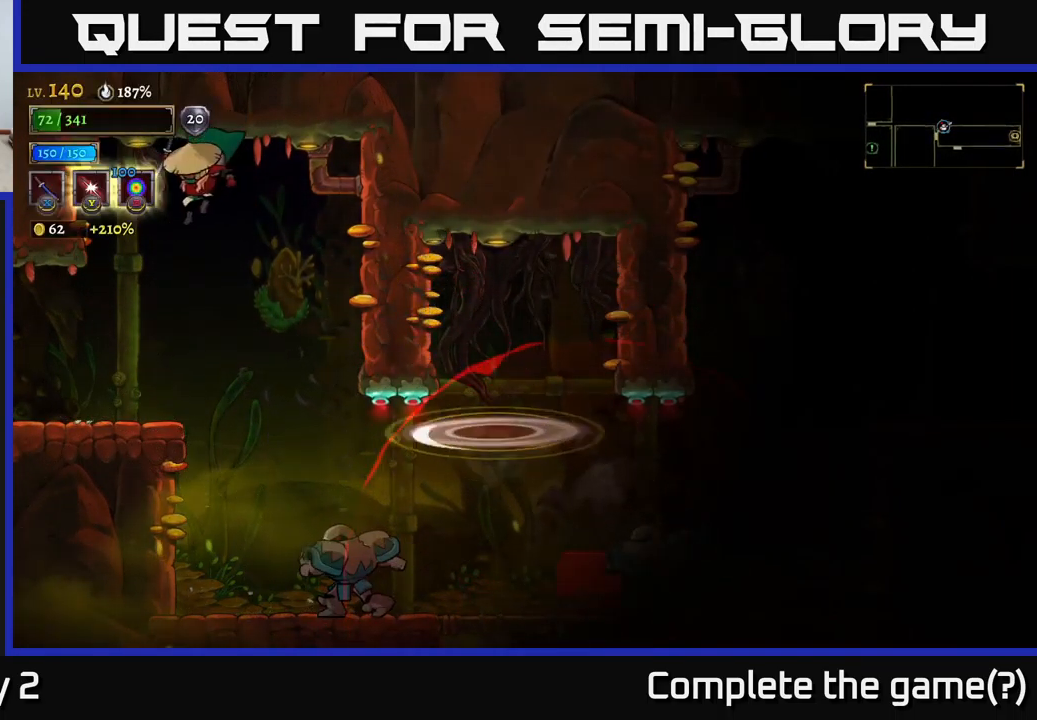
{"buttons": [], "left_stick": "center", "right_stick": "center", "events": [[250, "left_stick", "center"]]}
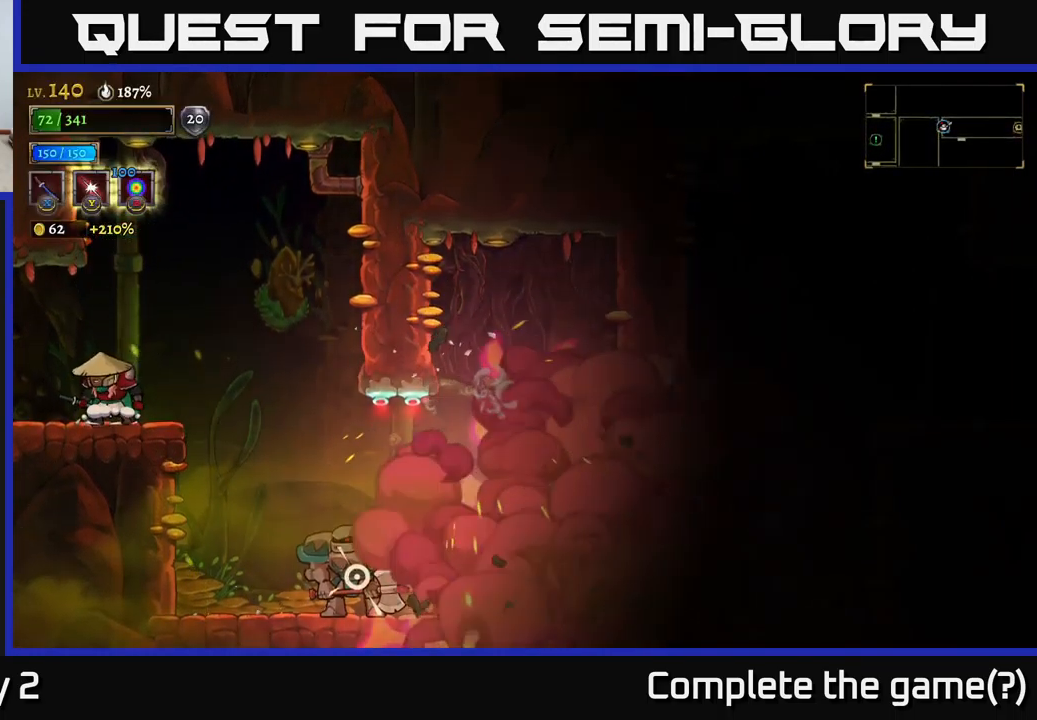
{"buttons": [], "left_stick": "center", "right_stick": "center", "events": [[50, "left_stick", "right"], [150, "A", "down"], [300, "A", "up"], [350, "left_stick", "center"]]}
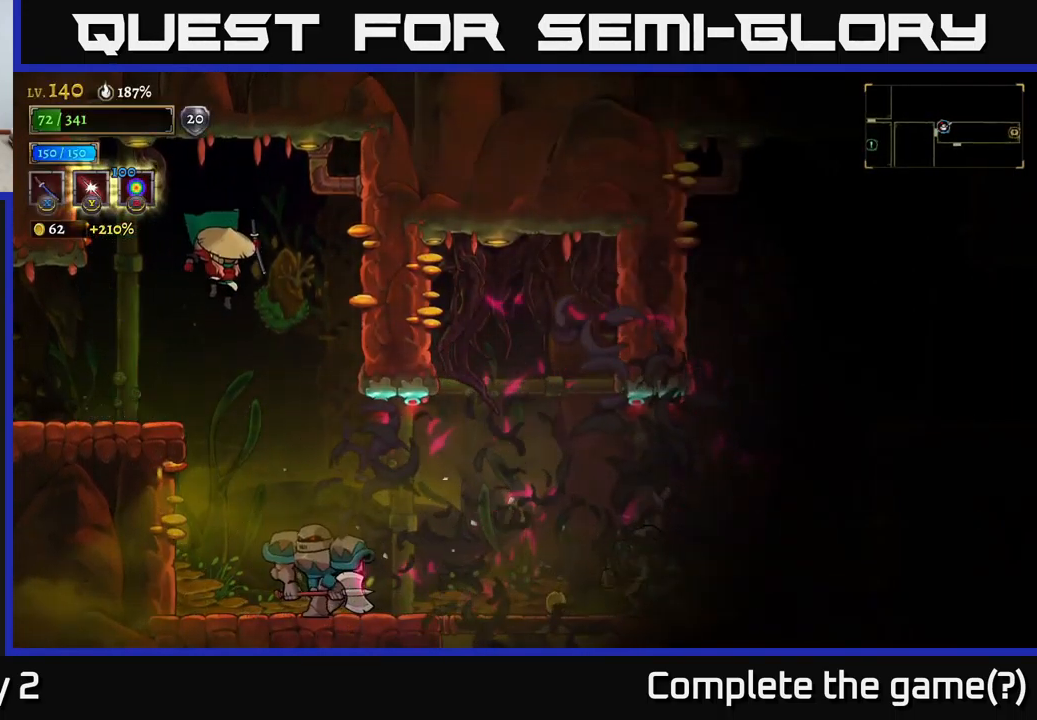
{"buttons": [], "left_stick": "right", "right_stick": "center", "events": [[334, "A", "down"], [334, "left_stick", "right"], [384, "A", "up"]]}
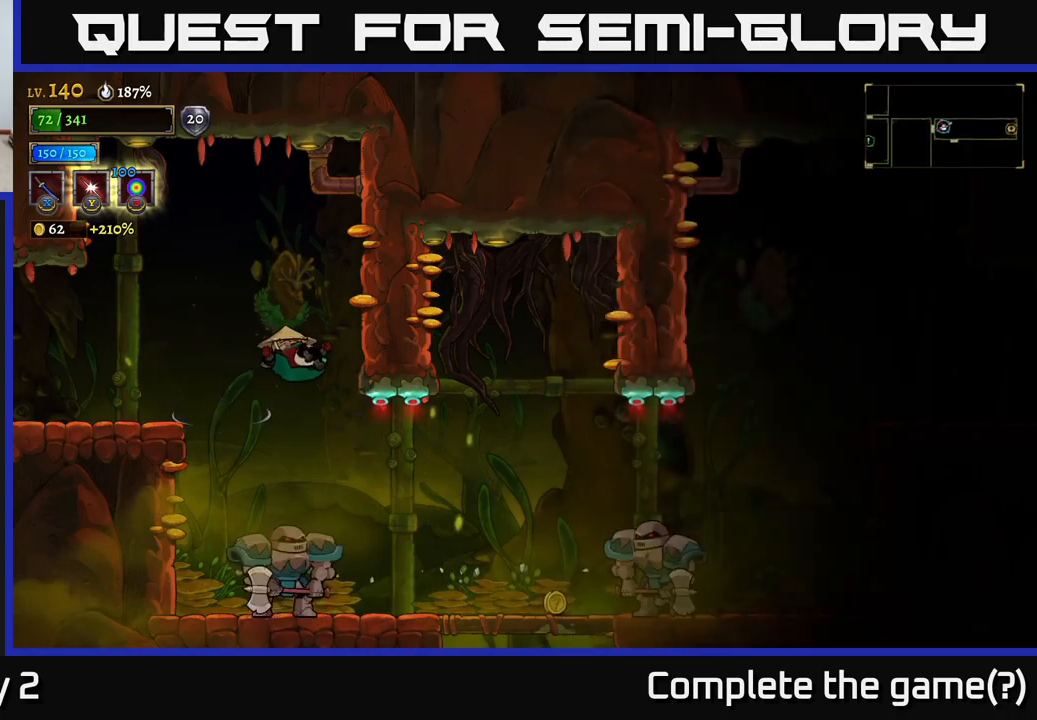
{"buttons": [], "left_stick": "center", "right_stick": "center", "events": [[67, "left_stick", "center"], [150, "left_stick", "right"], [284, "X", "down"], [350, "left_stick", "center"], [450, "X", "up"]]}
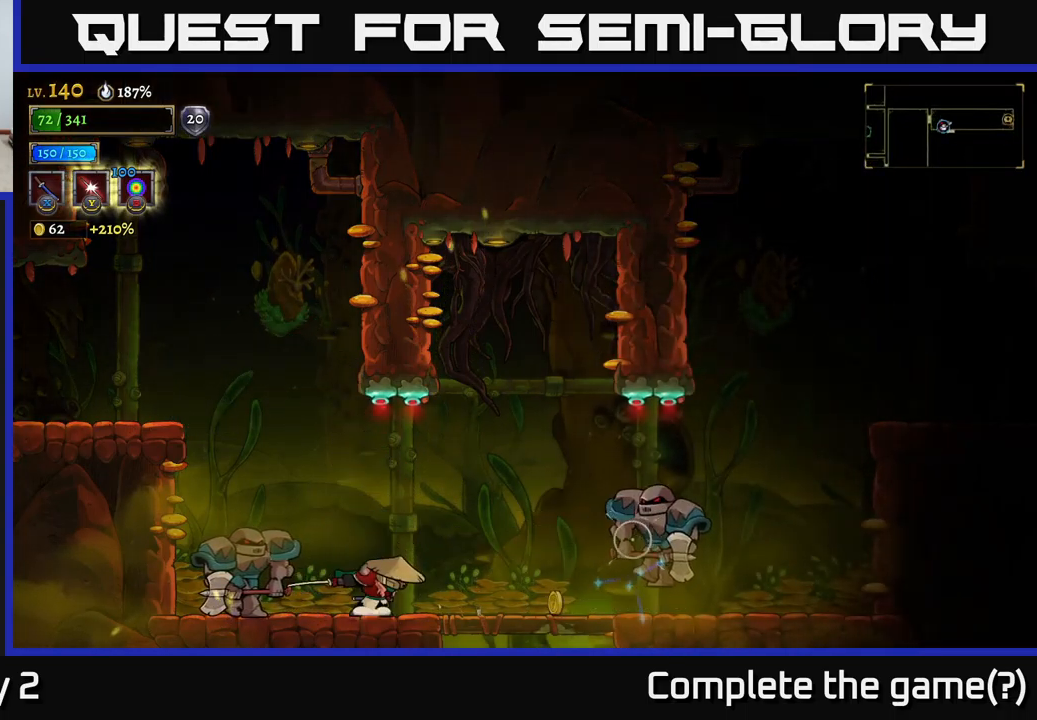
{"buttons": ["X"], "left_stick": "right", "right_stick": "center", "events": [[250, "left_stick", "right"], [467, "X", "down"]]}
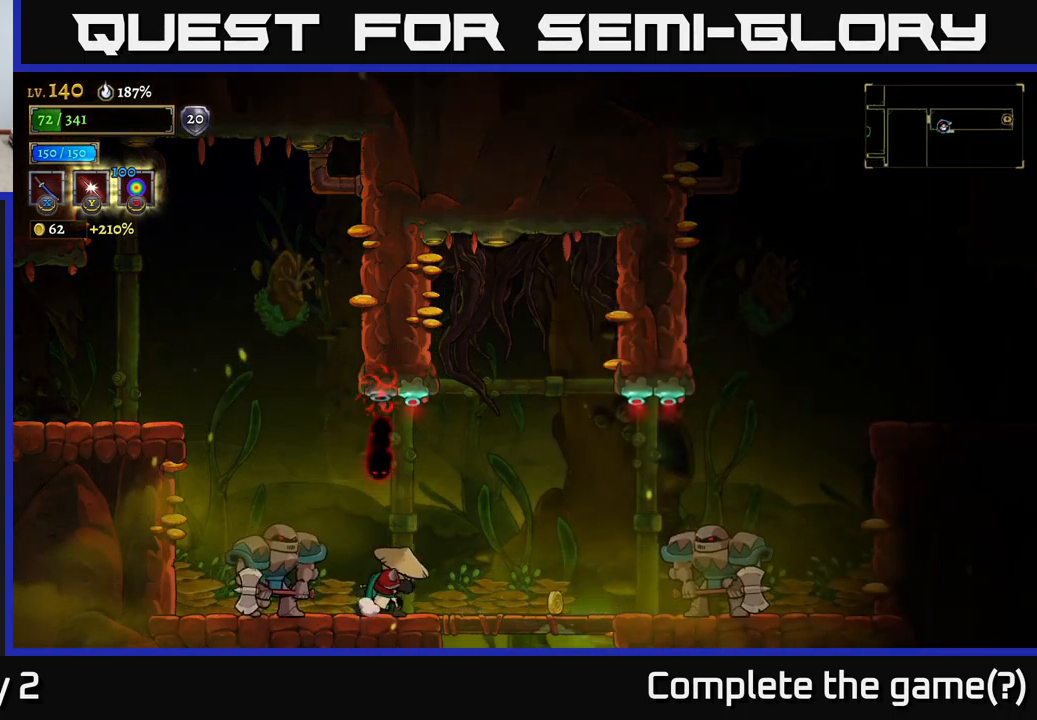
{"buttons": ["R2"], "left_stick": "right", "right_stick": "center", "events": [[117, "X", "up"], [400, "R2", "down"]]}
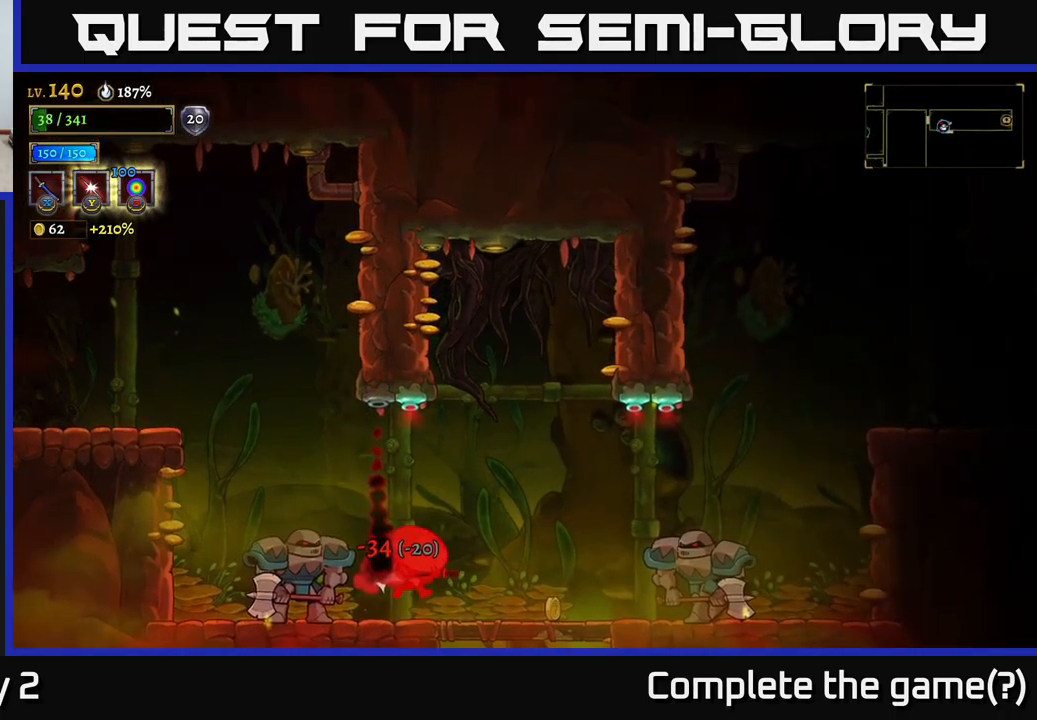
{"buttons": [], "left_stick": "left", "right_stick": "center", "events": [[167, "R2", "up"], [200, "left_stick", "left"]]}
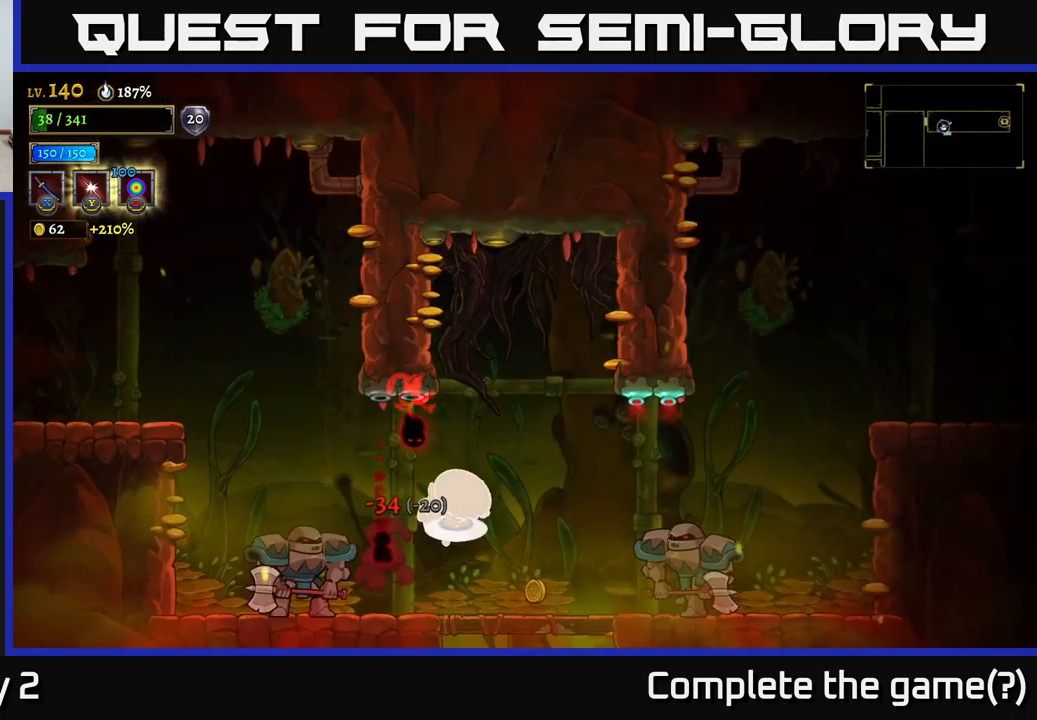
{"buttons": ["A"], "left_stick": "left", "right_stick": "center", "events": [[50, "A", "down"]]}
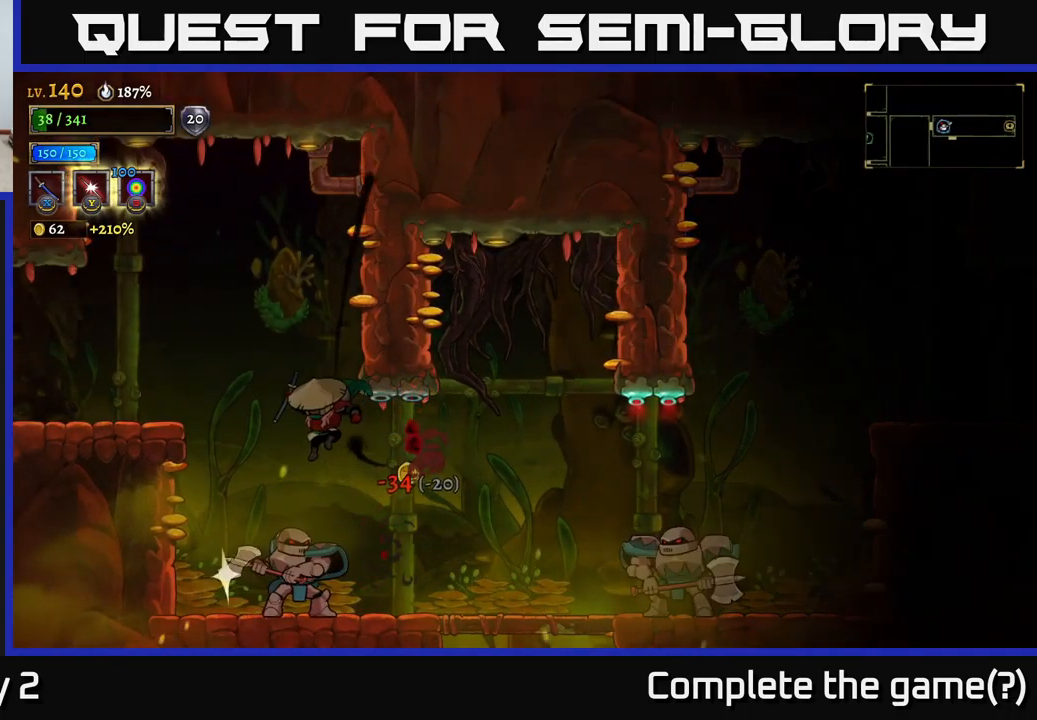
{"buttons": [], "left_stick": "left", "right_stick": "center", "events": [[217, "A", "up"]]}
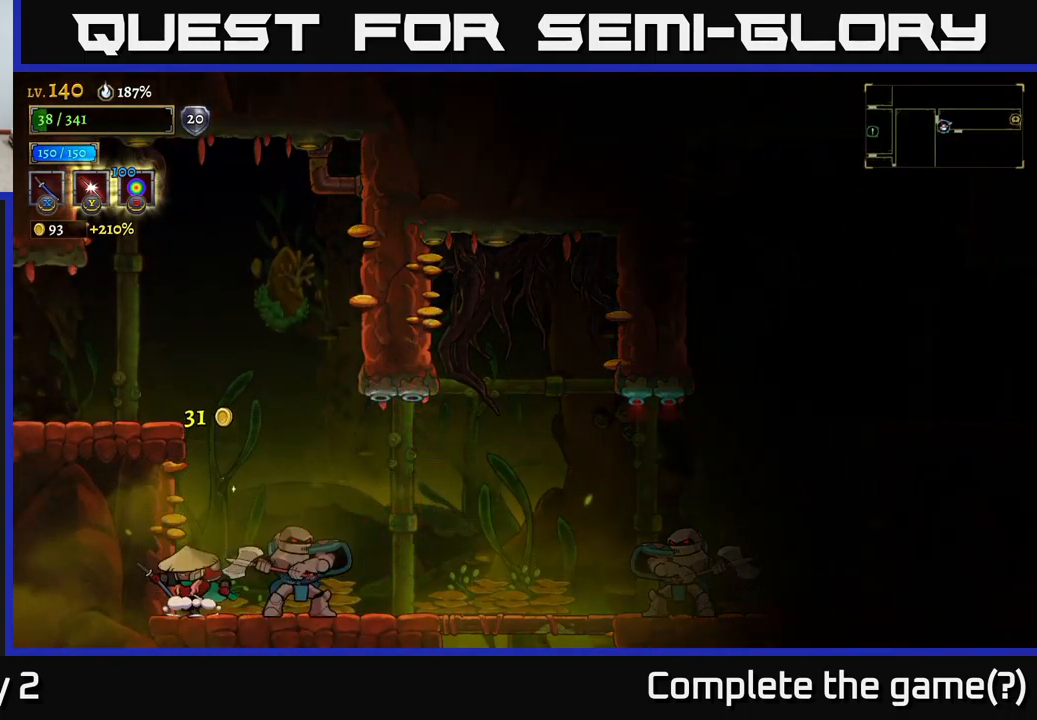
{"buttons": [], "left_stick": "center", "right_stick": "center", "events": [[50, "left_stick", "center"]]}
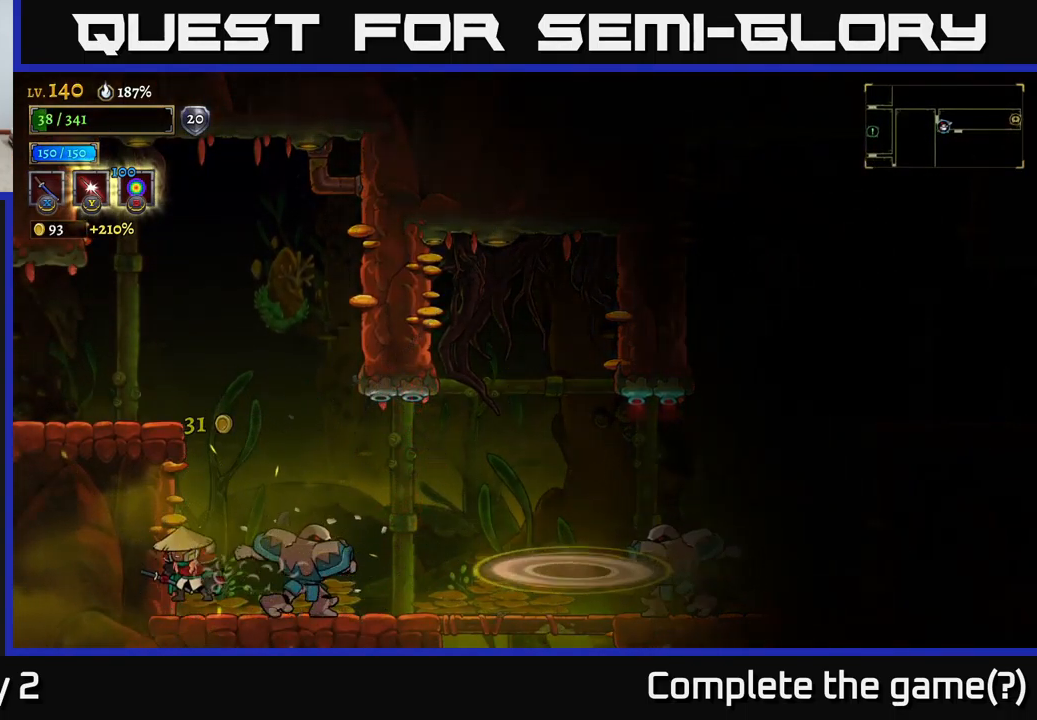
{"buttons": ["A"], "left_stick": "left", "right_stick": "center", "events": [[34, "A", "down"], [450, "left_stick", "left"]]}
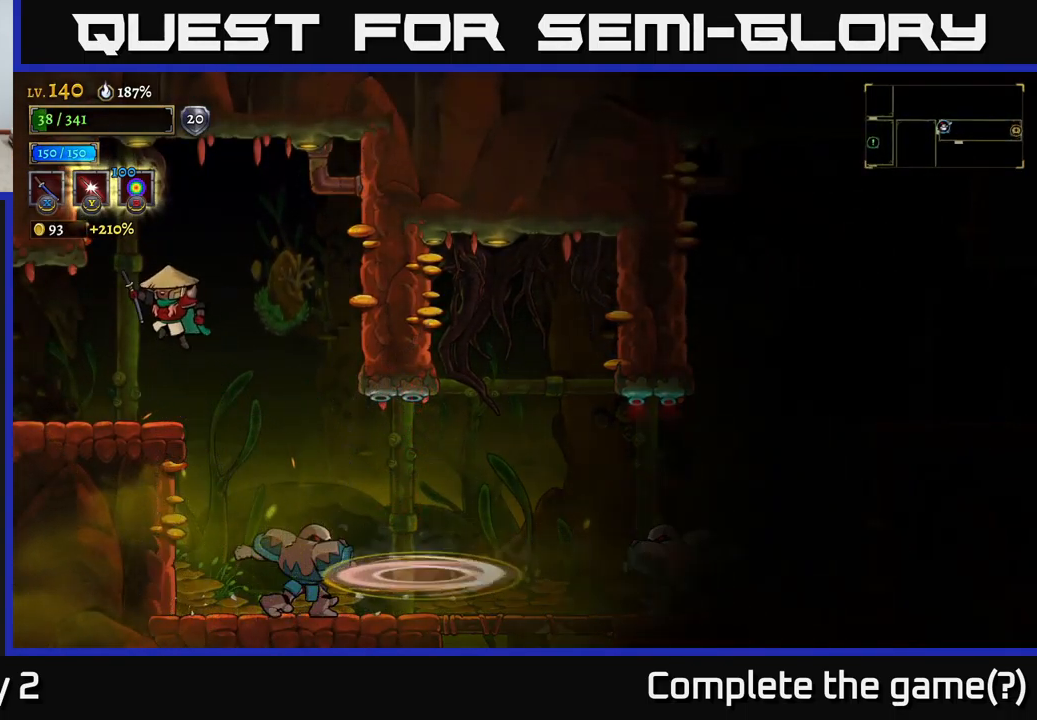
{"buttons": [], "left_stick": "right", "right_stick": "center", "events": [[100, "A", "up"], [167, "left_stick", "center"], [417, "left_stick", "right"]]}
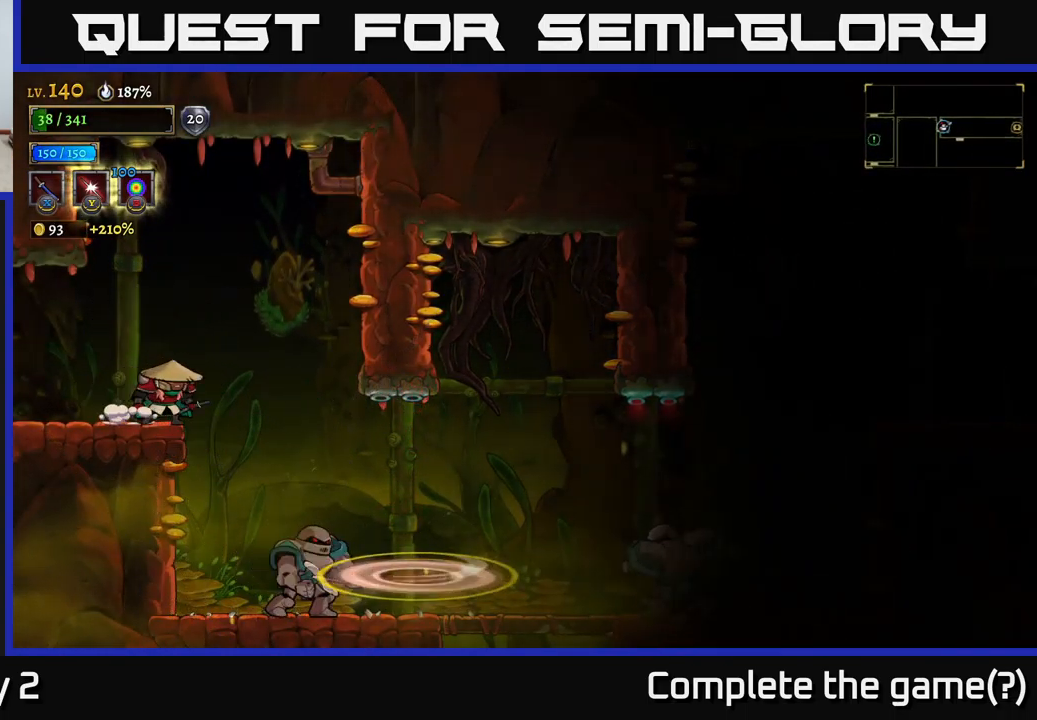
{"buttons": [], "left_stick": "center", "right_stick": "center", "events": [[184, "left_stick", "center"], [300, "X", "down"], [500, "X", "up"]]}
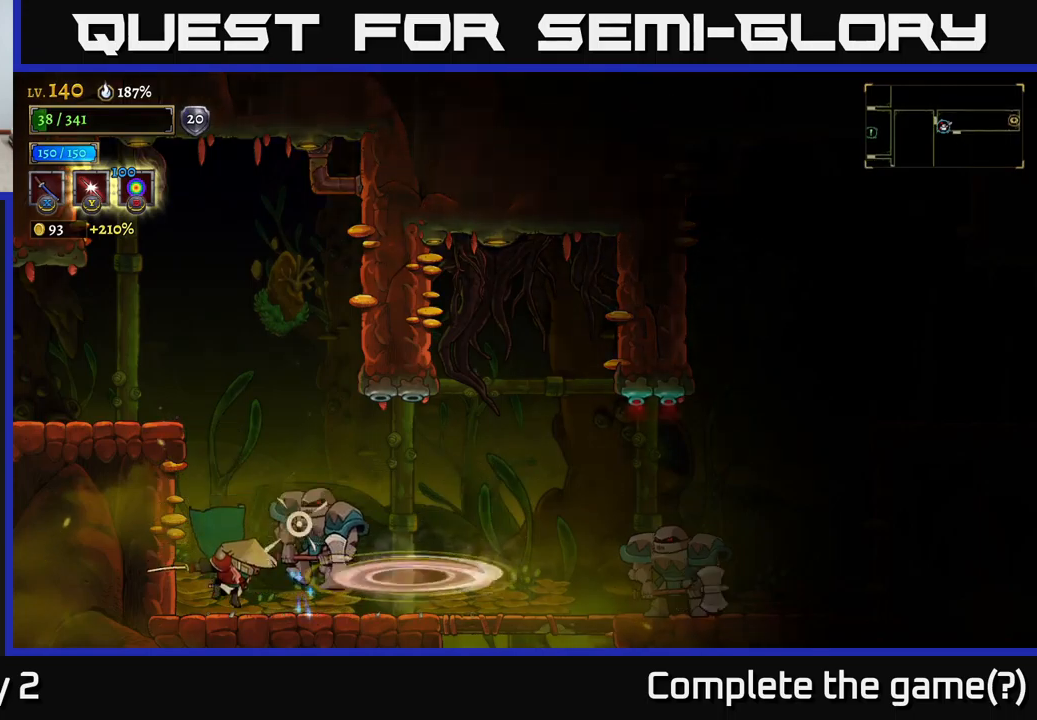
{"buttons": [], "left_stick": "center", "right_stick": "center", "events": [[33, "left_stick", "left"], [250, "left_stick", "center"], [366, "A", "down"], [383, "left_stick", "right"], [416, "A", "up"], [483, "left_stick", "center"]]}
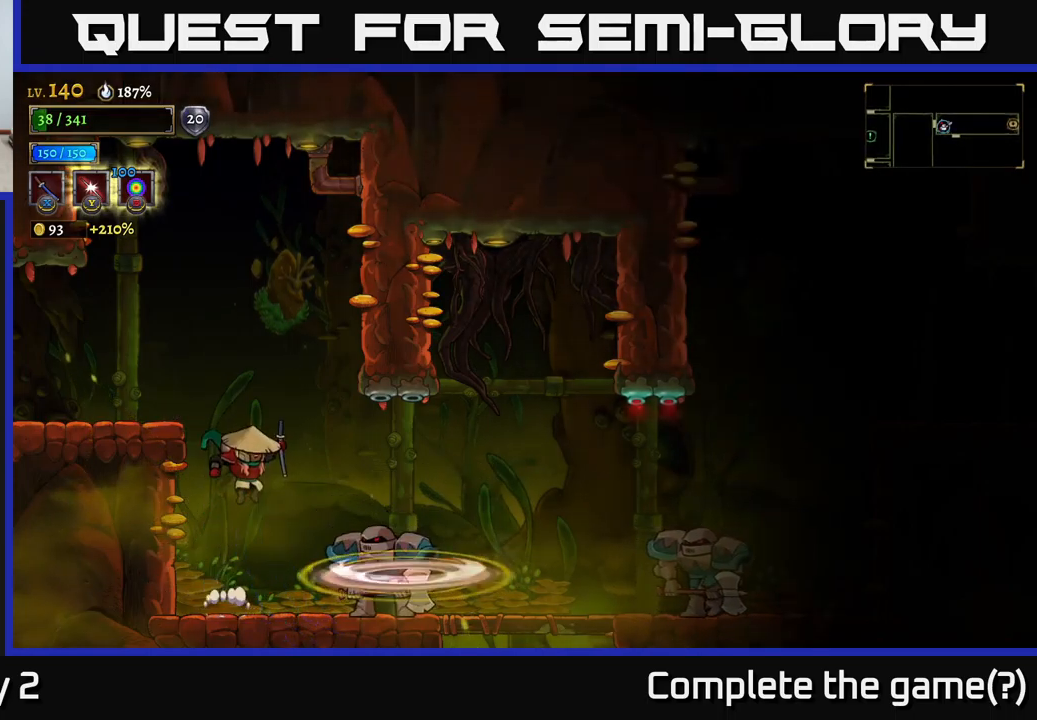
{"buttons": [], "left_stick": "center", "right_stick": "center", "events": [[166, "X", "down"], [350, "X", "up"]]}
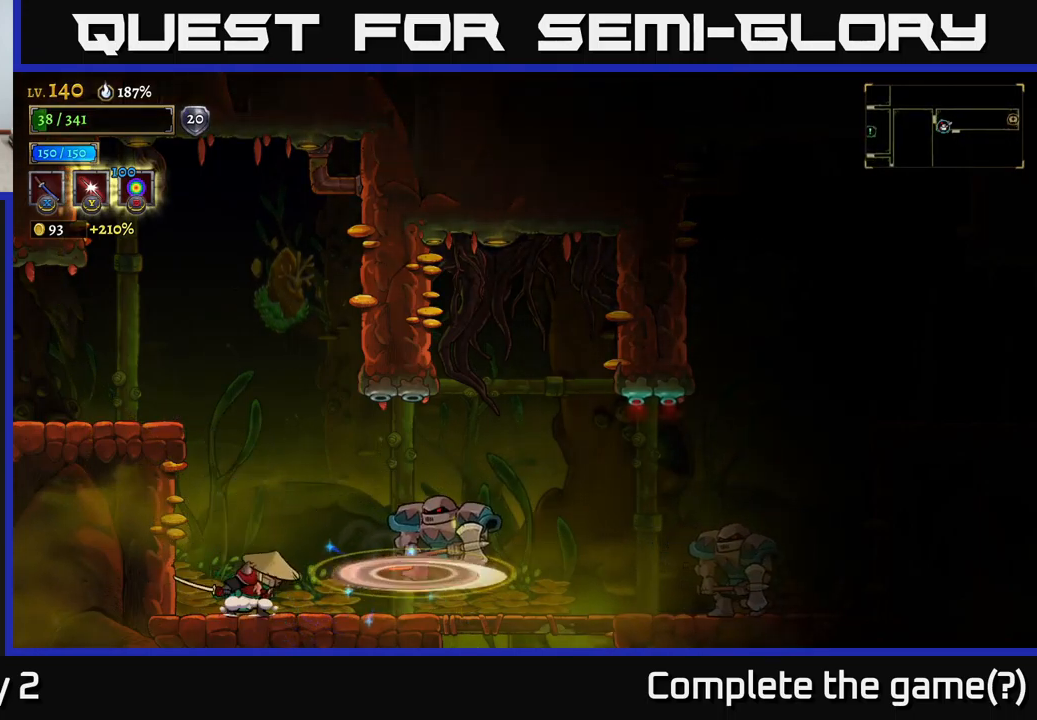
{"buttons": [], "left_stick": "center", "right_stick": "center", "events": [[300, "X", "down"], [400, "X", "up"]]}
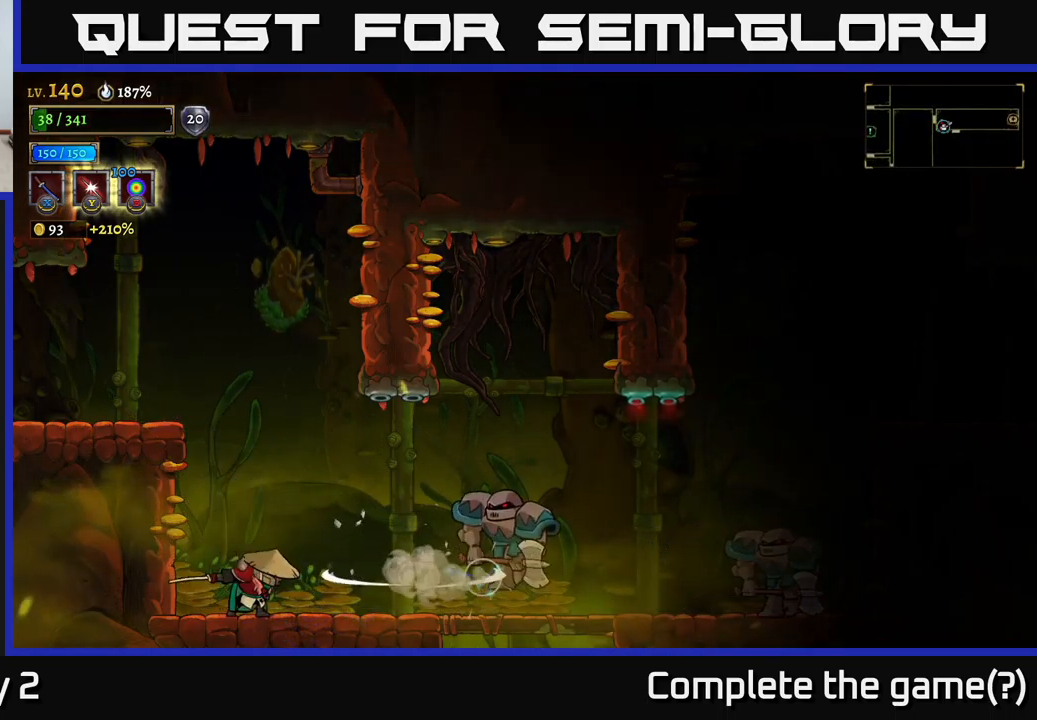
{"buttons": ["X"], "left_stick": "right", "right_stick": "center", "events": [[366, "left_stick", "right"], [450, "X", "down"]]}
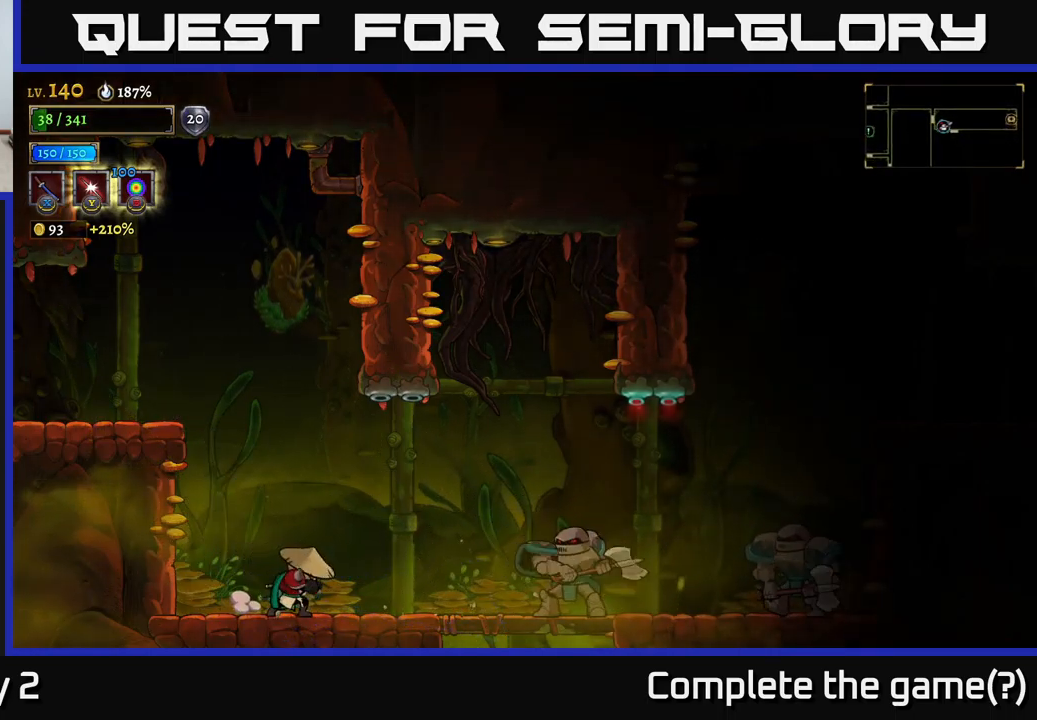
{"buttons": [], "left_stick": "center", "right_stick": "center", "events": [[16, "left_stick", "center"], [66, "X", "up"]]}
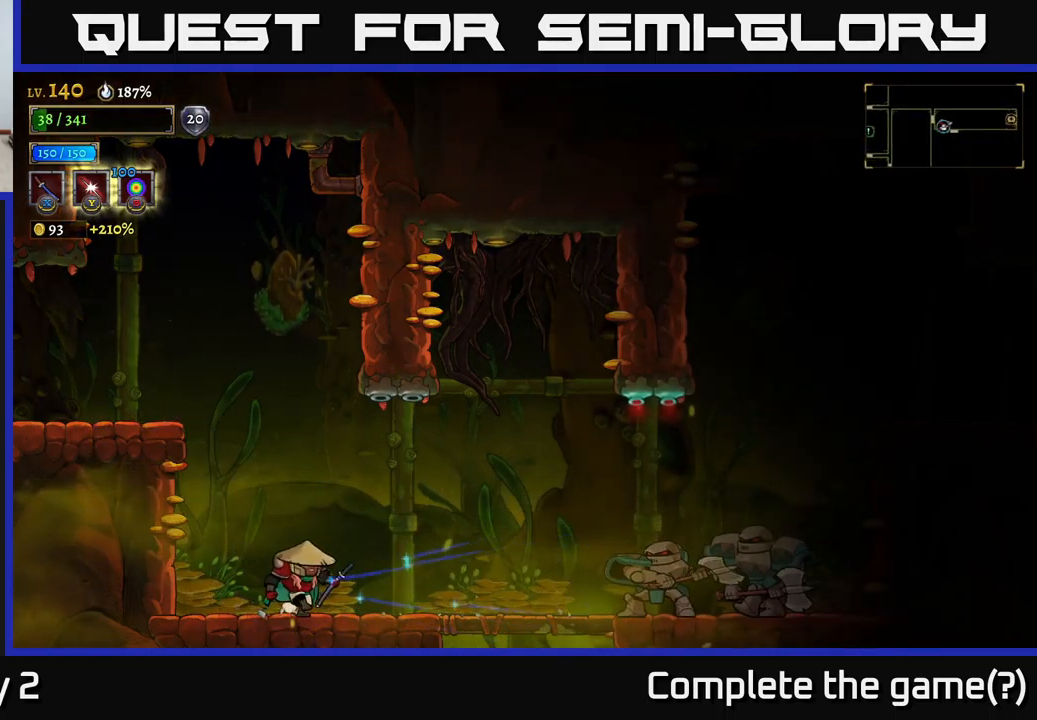
{"buttons": [], "left_stick": "center", "right_stick": "center", "events": [[16, "left_stick", "right"], [200, "X", "down"], [266, "X", "up"], [283, "left_stick", "left"], [450, "left_stick", "center"]]}
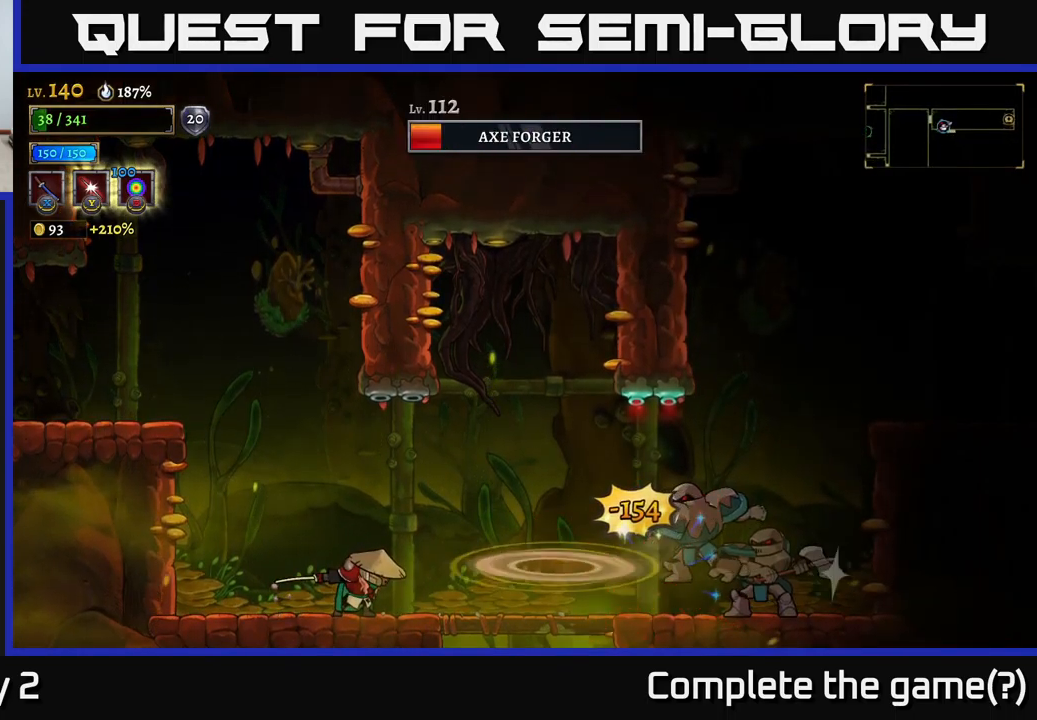
{"buttons": ["A"], "left_stick": "left", "right_stick": "center", "events": [[33, "left_stick", "left"], [166, "A", "down"]]}
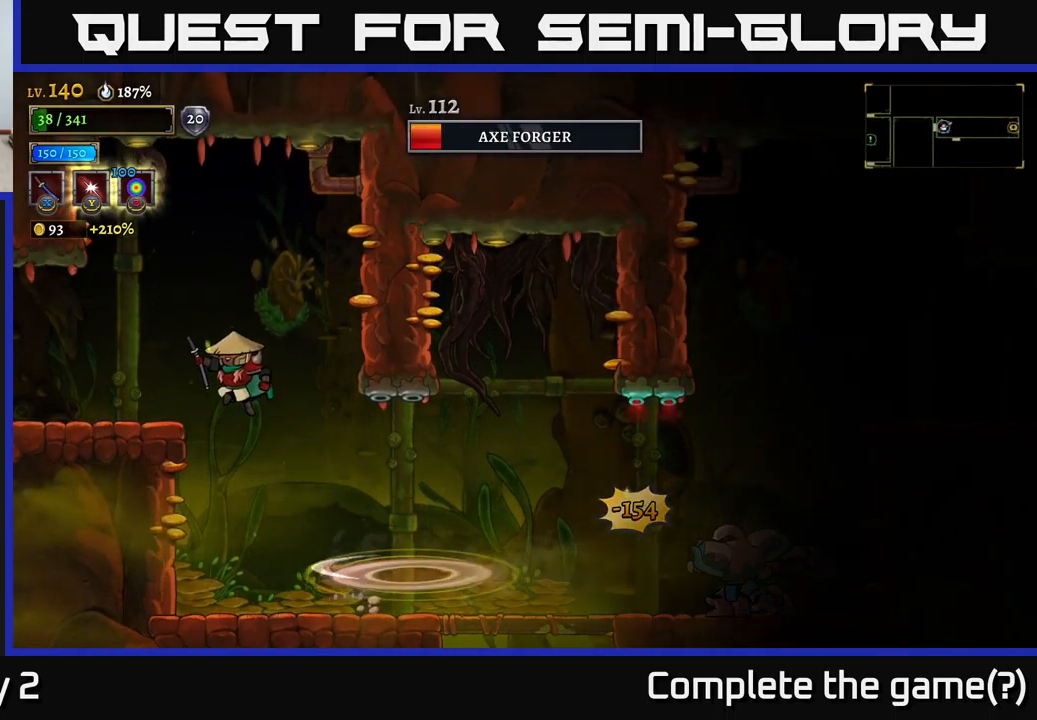
{"buttons": [], "left_stick": "center", "right_stick": "center", "events": [[83, "left_stick", "up-left"], [183, "A", "up"], [233, "left_stick", "center"], [316, "left_stick", "right"], [450, "left_stick", "center"]]}
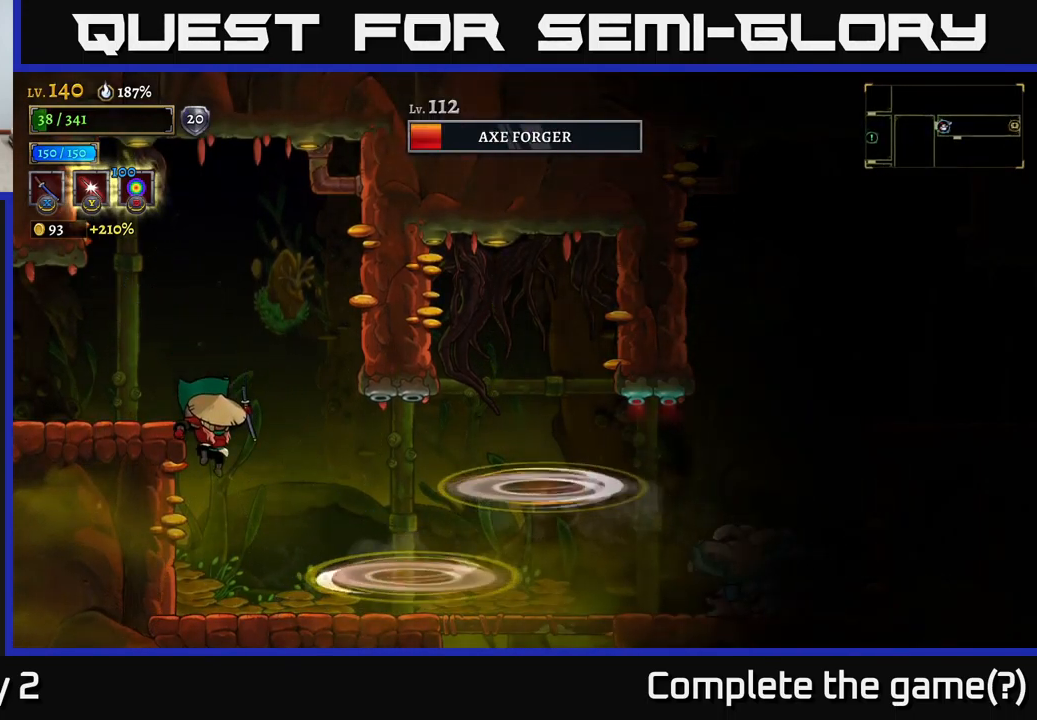
{"buttons": [], "left_stick": "right", "right_stick": "center", "events": [[100, "A", "down"], [216, "left_stick", "left"], [450, "A", "up"], [450, "left_stick", "right"]]}